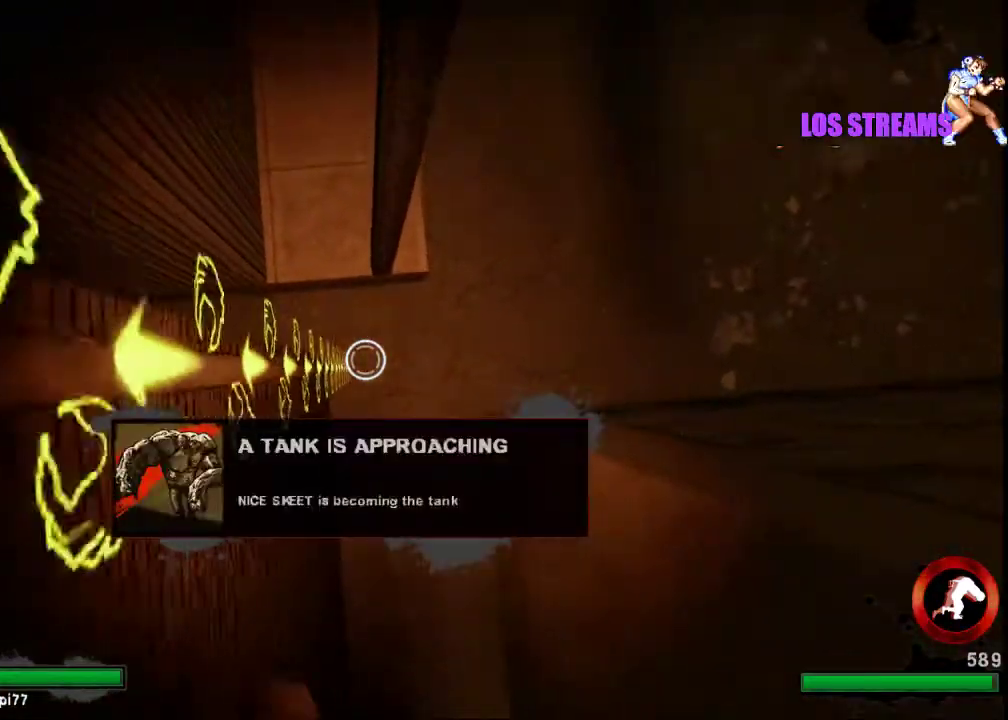
Gameplay with keyboard and mouse; each line is a JSON object with the keys and mouse buttons held at the frame after it. "events" lists presses ("down") and releases ("up") of "a", "ctrl", "d", "e", "f", "q", "r", "s", "shift", "space", "tab", "w", "mouse_left", "mouse_wheel", "mouse_right", "mouse_mb4" and "mouse_mb5" between this image and that frame as [ms after this image, input, new state], when the widget could be followed in between. "mouse_left", "mouse_wheel", "mouse_right", "mouse_mb4", "mouse_mb5" = the "left", "wheel", "right", "mb4", "mb5" buttons of the "mouse" list. No other keys are recorded. "wheel" means that the mouse wheel is clicked or scrolled. Not read: mouse_move.
{"keys": ["a", "s"], "mouse": [], "events": [[167, "mouse_right", "down"], [200, "mouse_right", "up"]]}
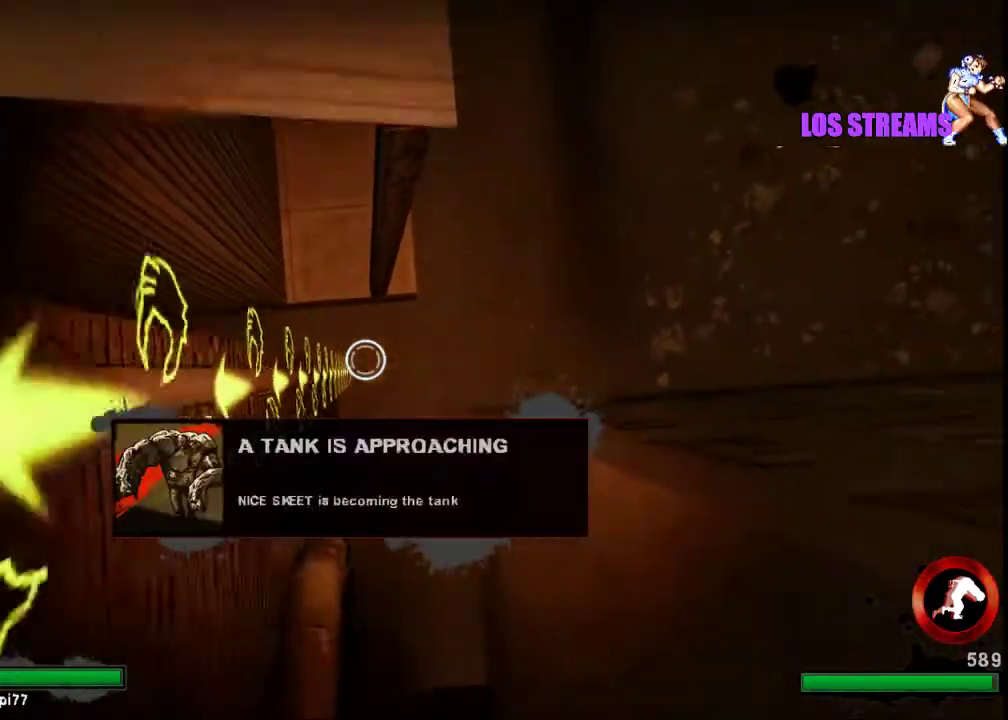
{"keys": ["a", "s"], "mouse": [], "events": []}
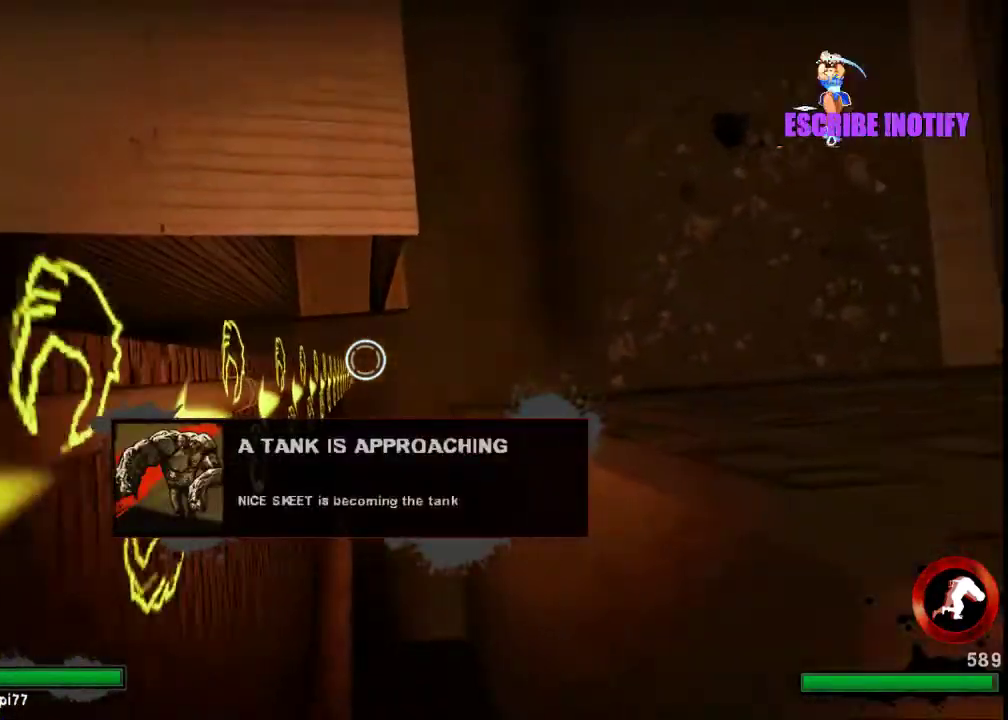
{"keys": ["a", "s"], "mouse": [], "events": [[300, "mouse_left", "down"], [333, "mouse_left", "up"]]}
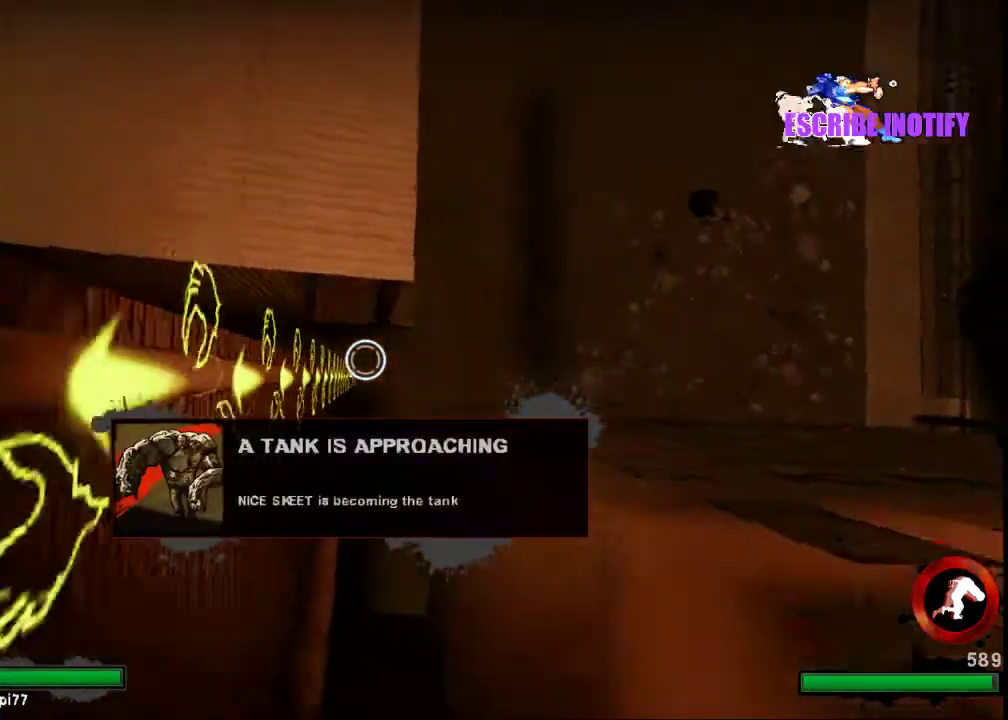
{"keys": ["a", "s"], "mouse": [], "events": []}
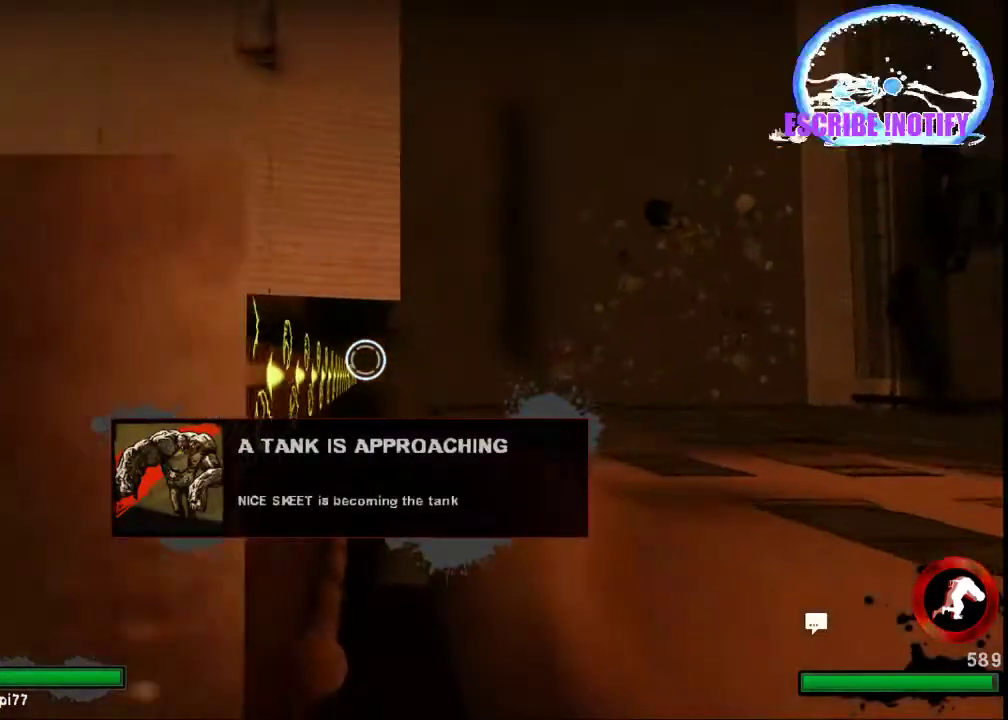
{"keys": ["w"], "mouse": [], "events": [[233, "s", "up"], [367, "w", "down"], [467, "a", "up"]]}
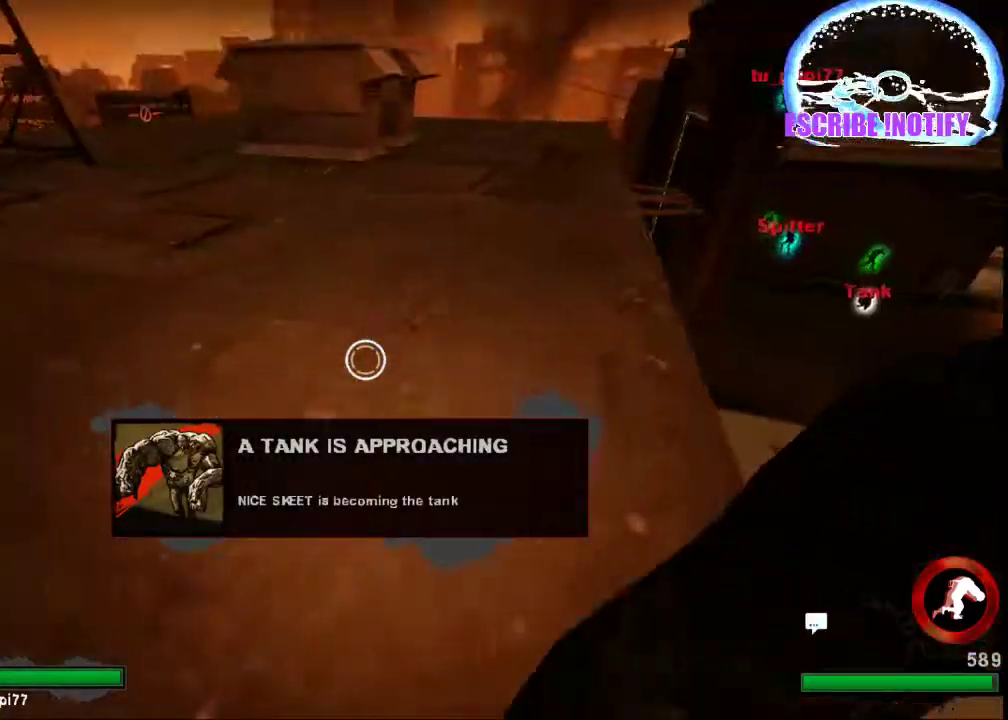
{"keys": ["a", "w"], "mouse": [], "events": [[233, "a", "down"]]}
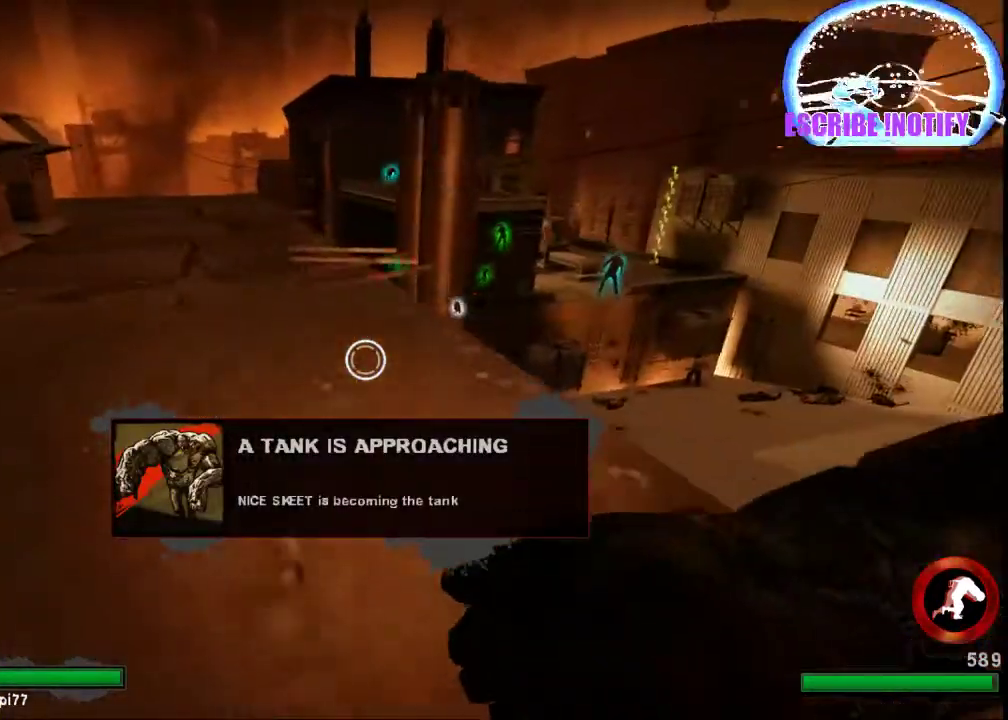
{"keys": ["w"], "mouse": [], "events": [[433, "a", "up"]]}
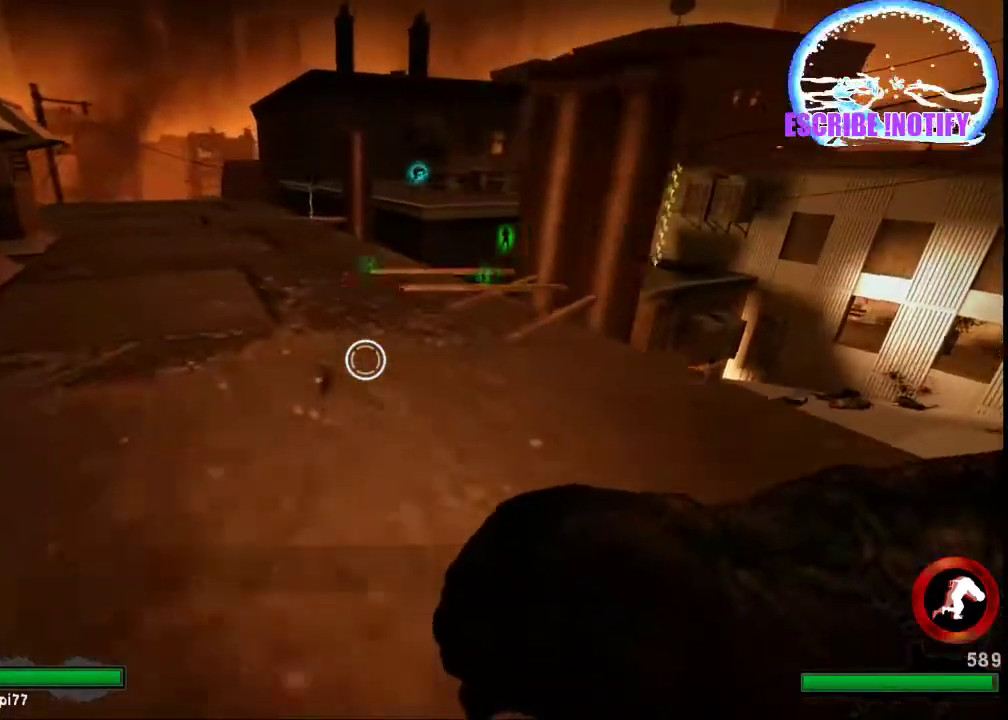
{"keys": ["w"], "mouse": [], "events": []}
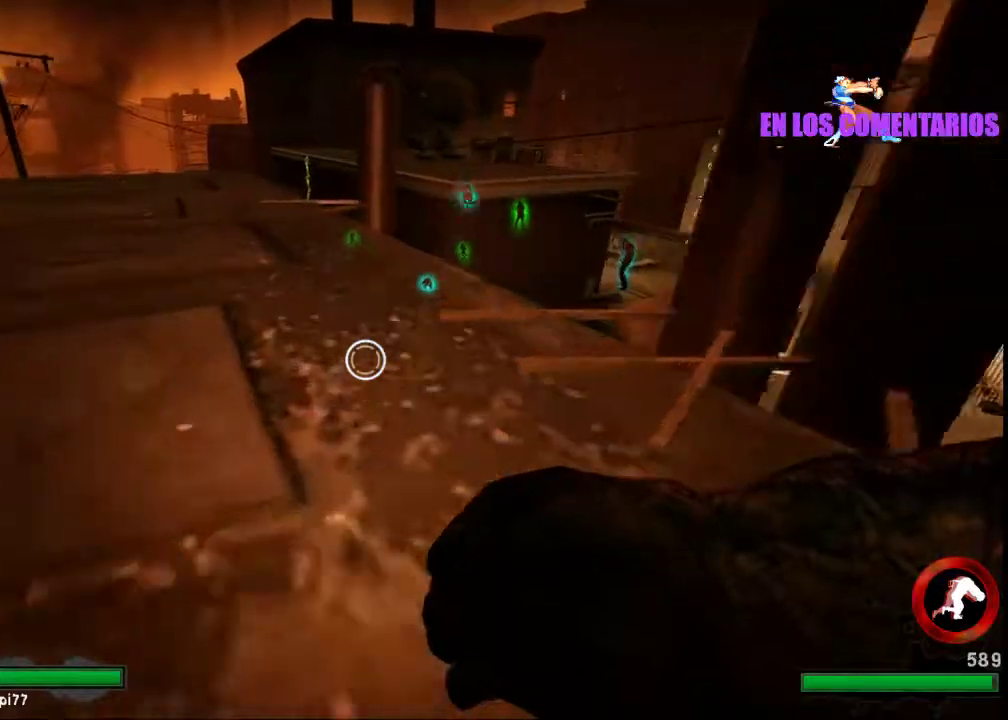
{"keys": ["w"], "mouse": [], "events": [[33, "a", "down"], [400, "a", "up"]]}
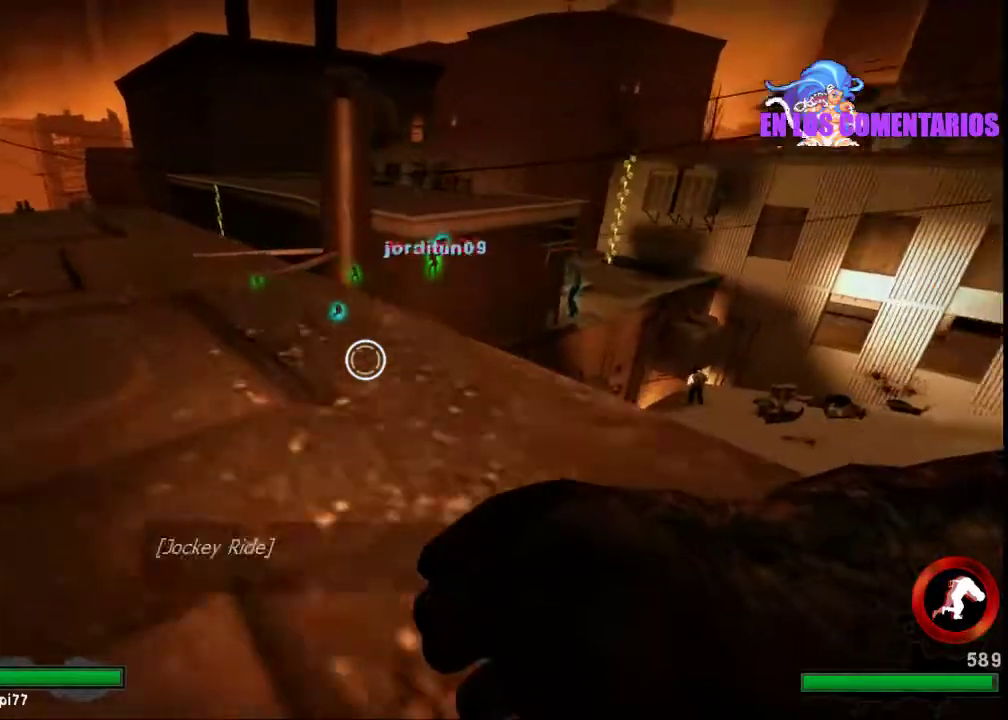
{"keys": ["a", "w"], "mouse": [], "events": [[133, "a", "down"]]}
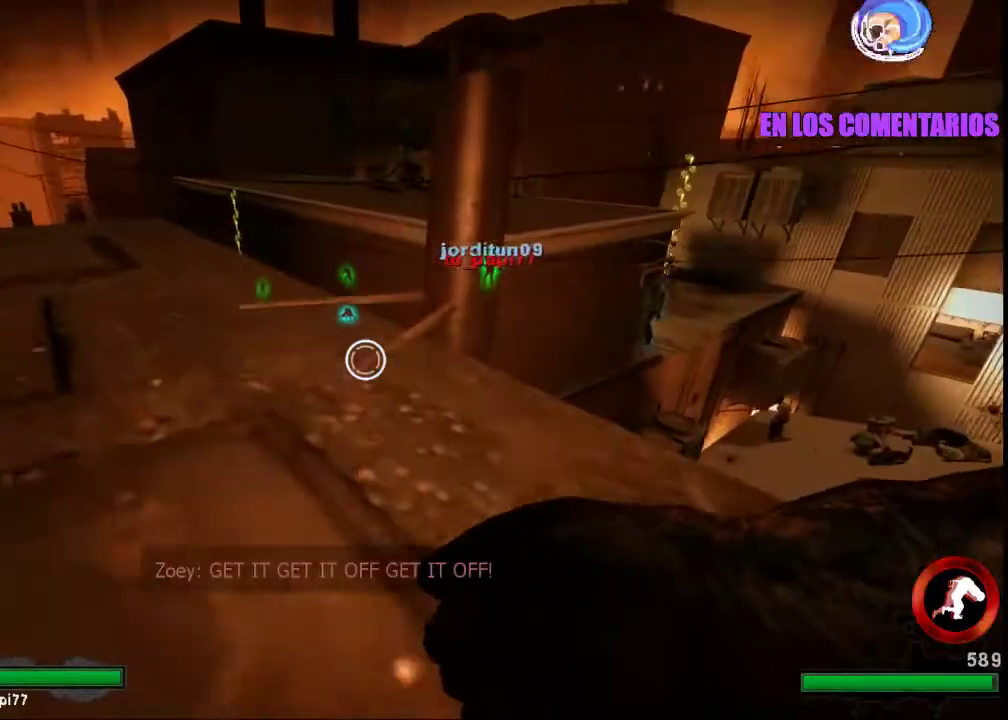
{"keys": ["w"], "mouse": [], "events": [[367, "a", "up"]]}
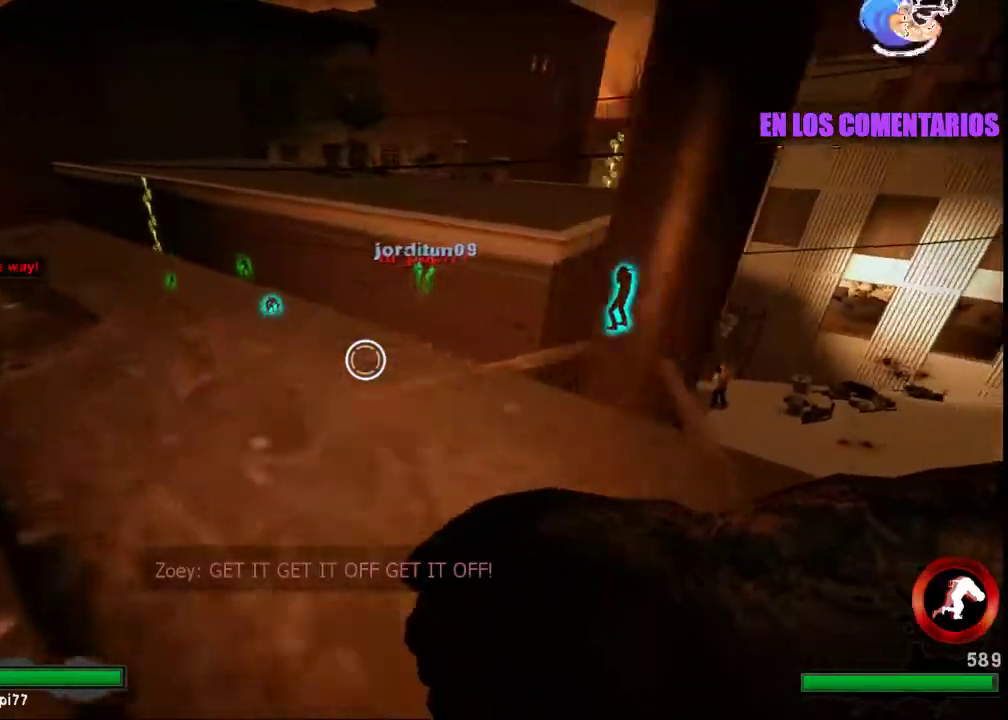
{"keys": ["w"], "mouse": [], "events": [[67, "a", "down"], [333, "a", "up"]]}
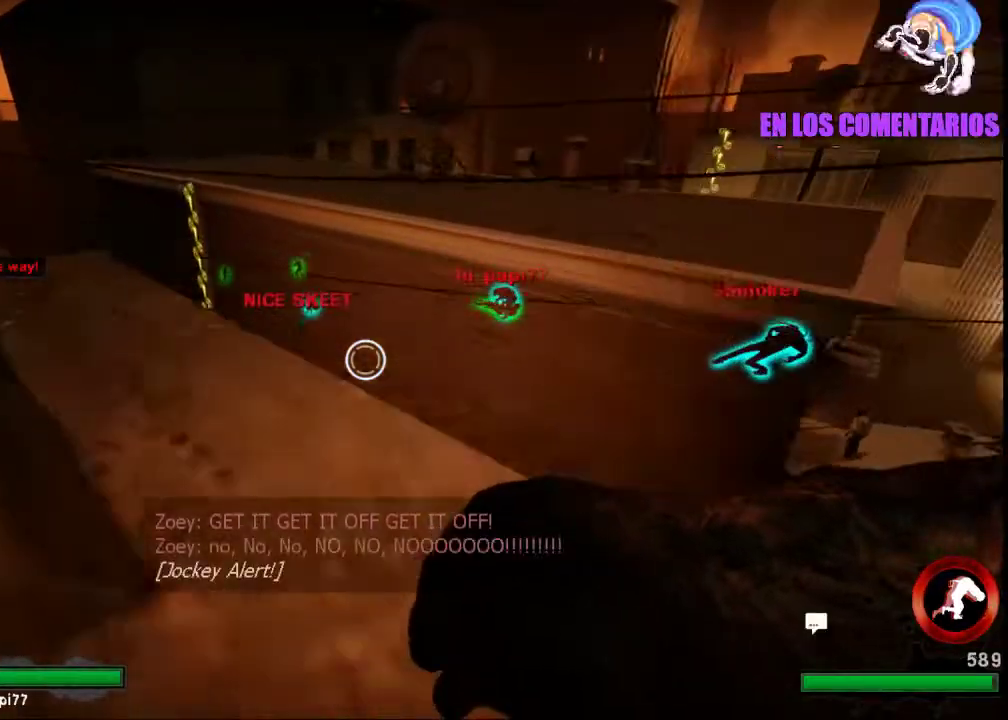
{"keys": ["a", "w"], "mouse": [], "events": [[33, "a", "down"], [333, "a", "up"], [433, "a", "down"]]}
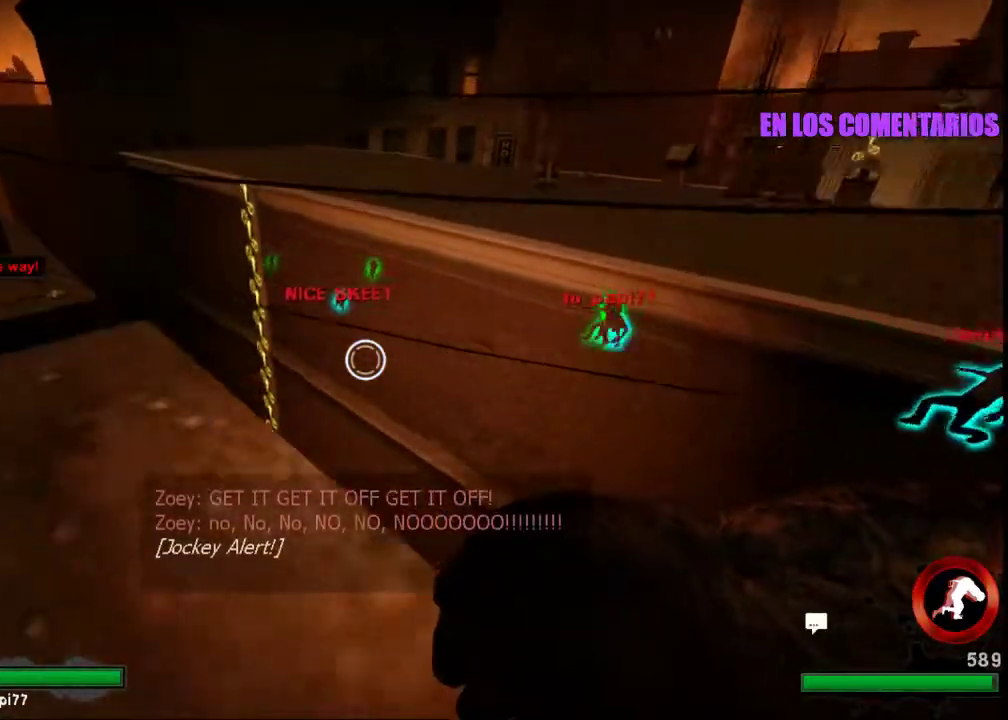
{"keys": ["w"], "mouse": [], "events": [[267, "a", "up"]]}
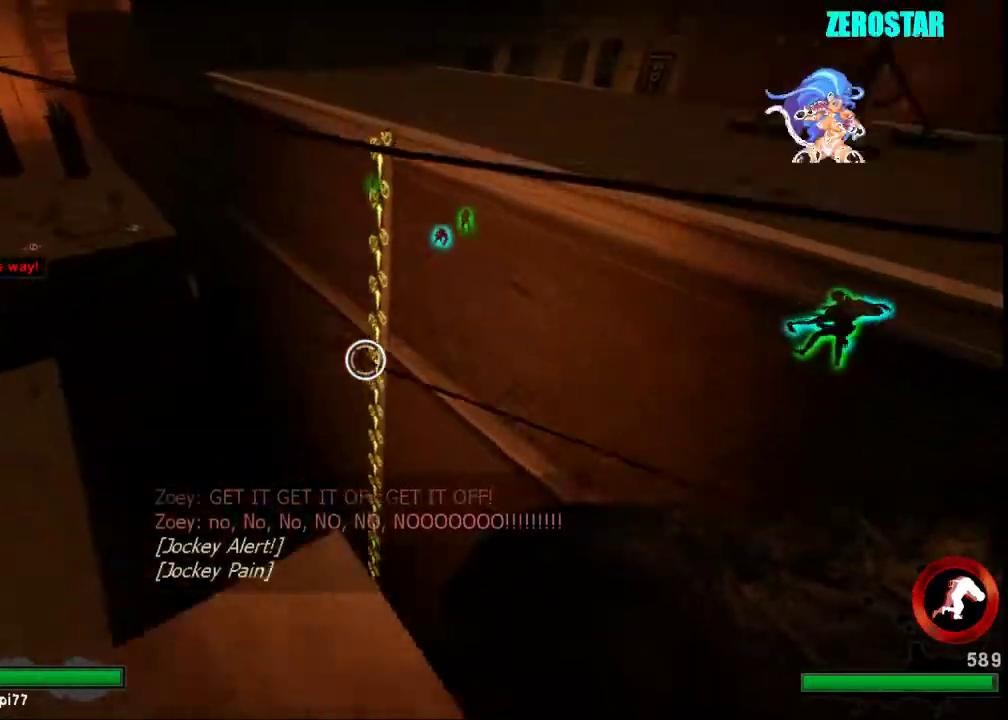
{"keys": ["w"], "mouse": [], "events": [[167, "space", "down"], [267, "space", "up"]]}
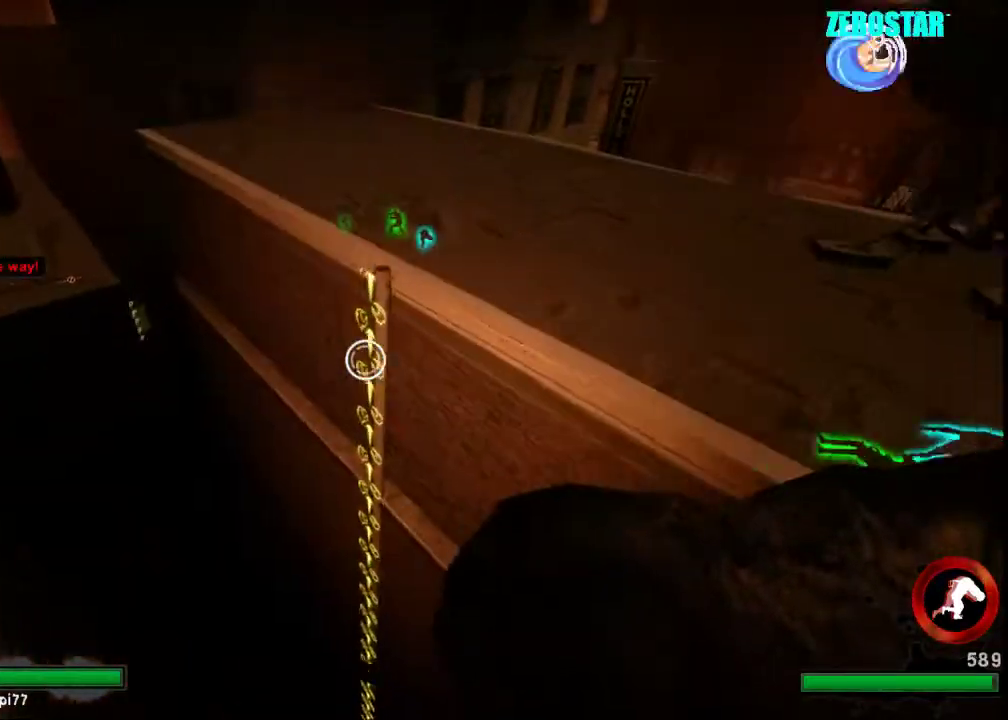
{"keys": ["d", "w"], "mouse": [], "events": [[300, "d", "down"]]}
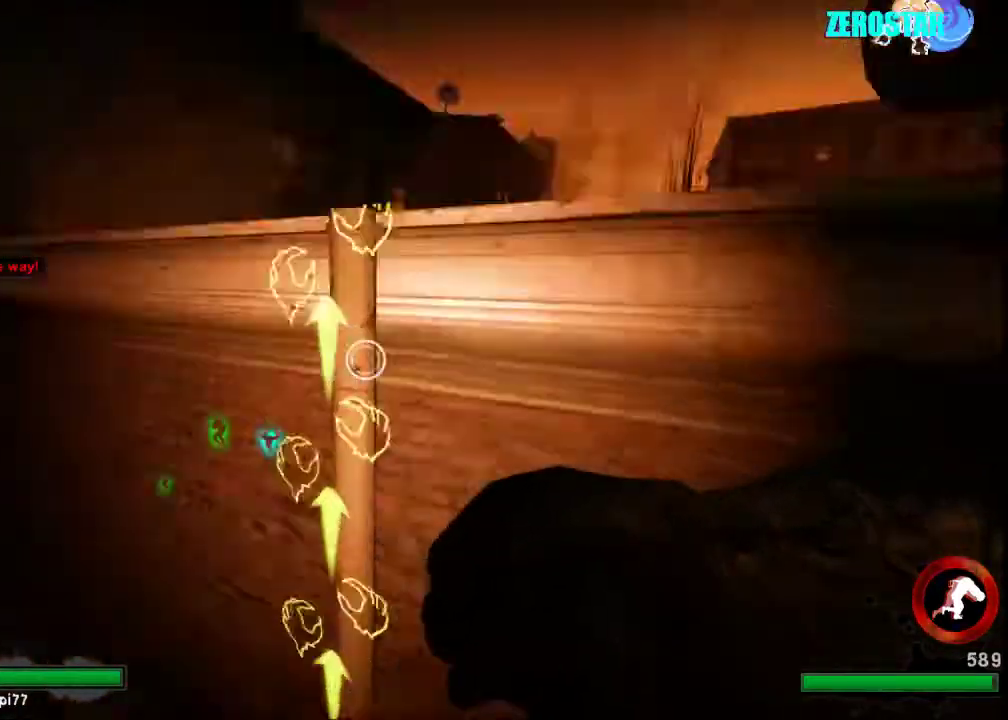
{"keys": ["w"], "mouse": [], "events": [[100, "d", "up"], [133, "d", "down"], [333, "d", "up"]]}
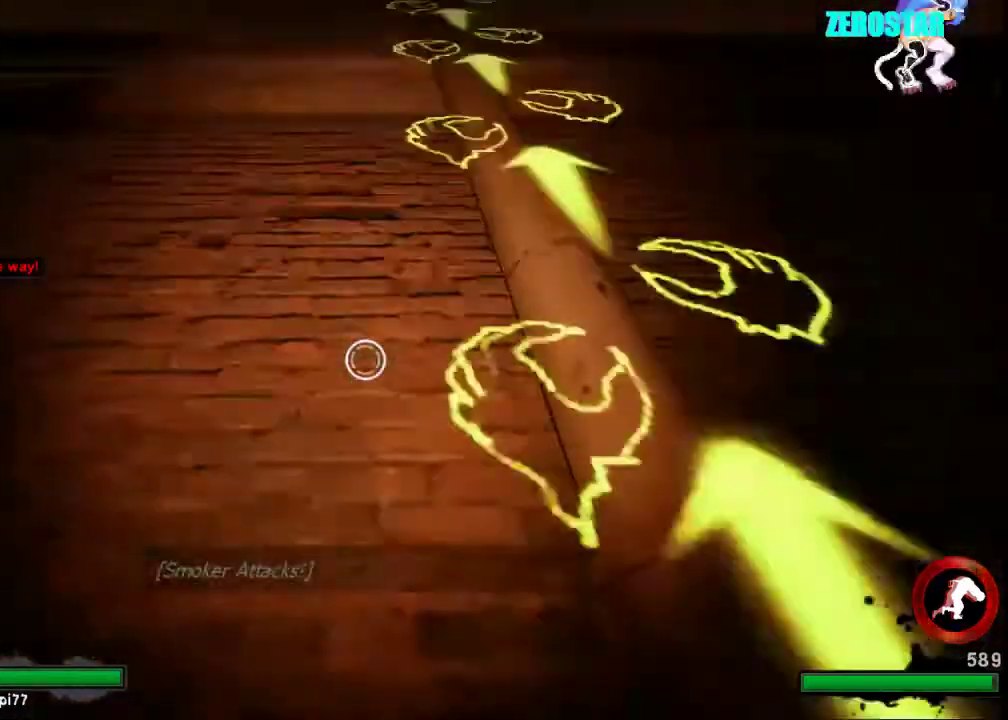
{"keys": ["w"], "mouse": [], "events": [[67, "d", "down"], [200, "d", "up"]]}
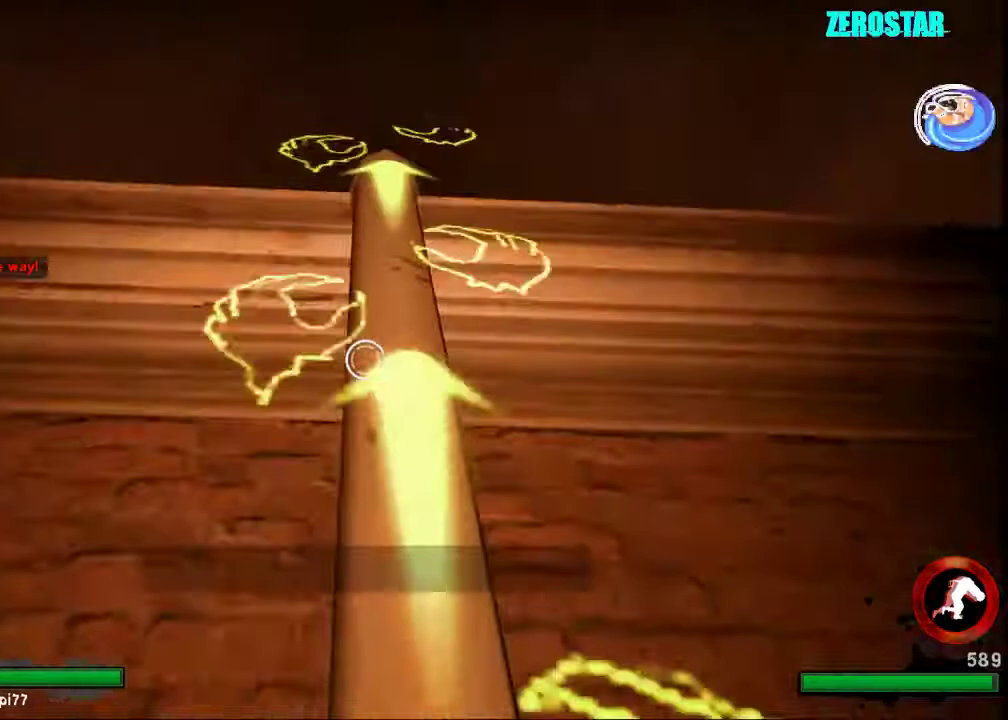
{"keys": ["w"], "mouse": [], "events": []}
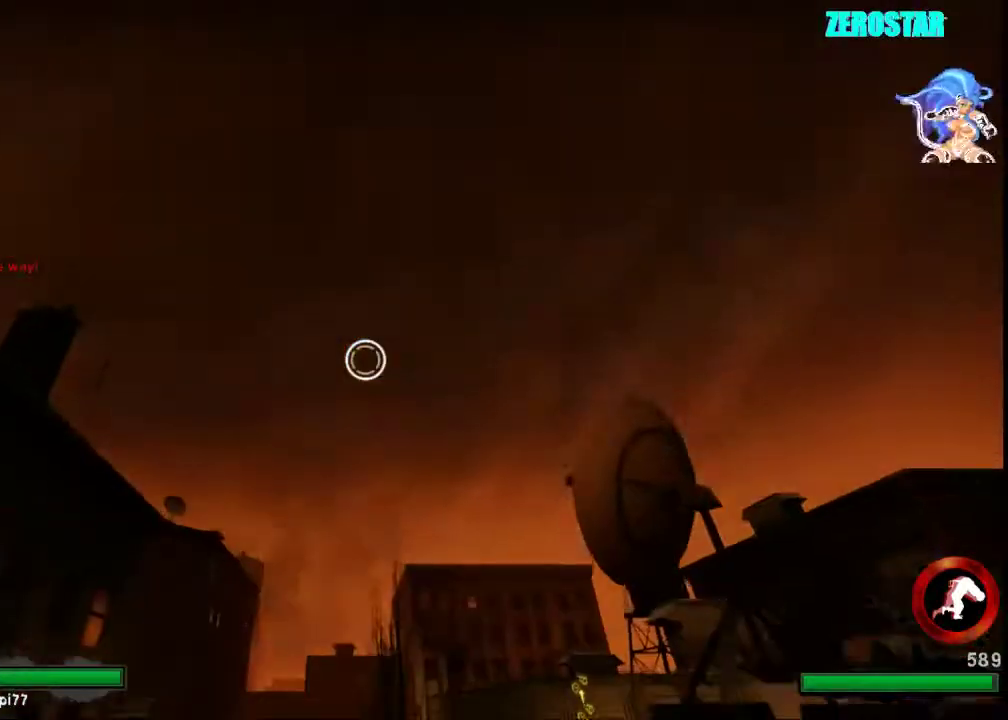
{"keys": ["w"], "mouse": [], "events": []}
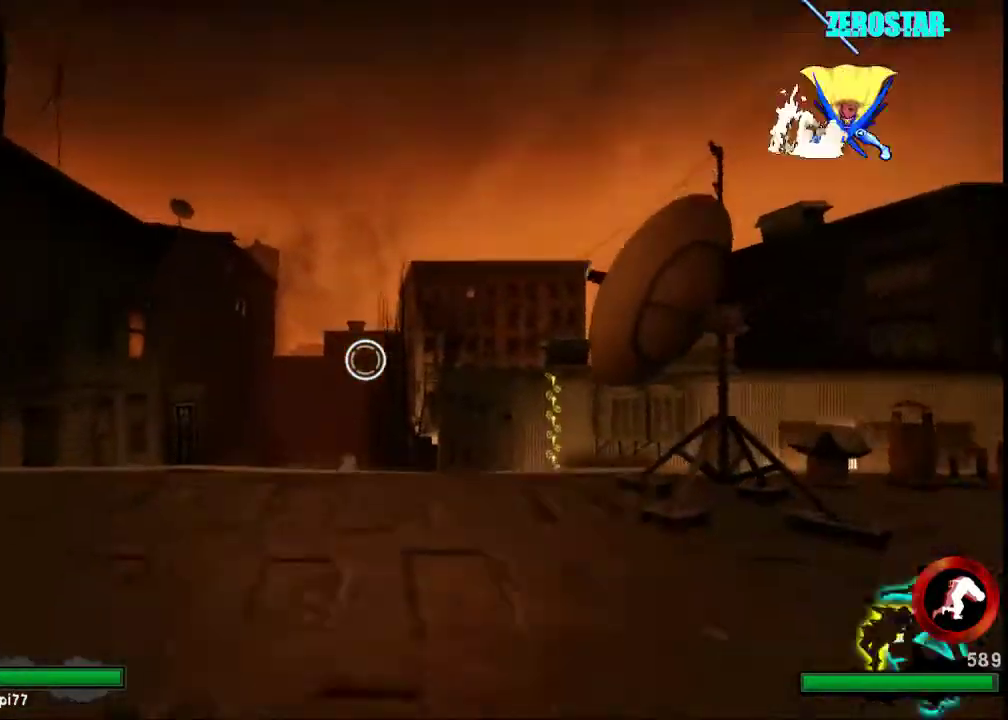
{"keys": ["w"], "mouse": [], "events": []}
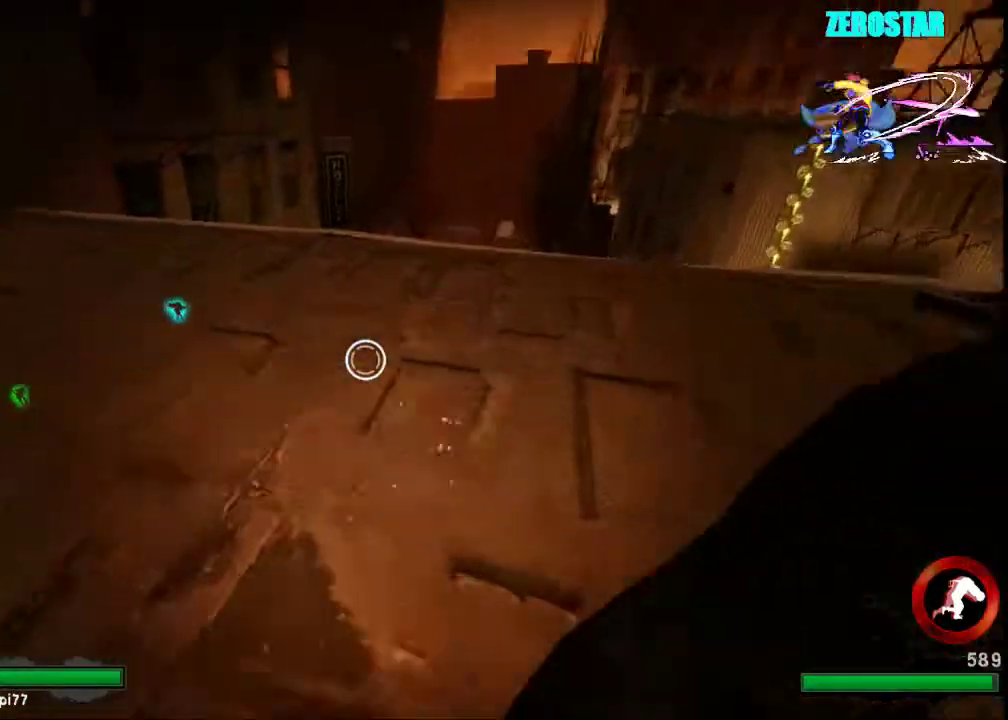
{"keys": ["w"], "mouse": [], "events": []}
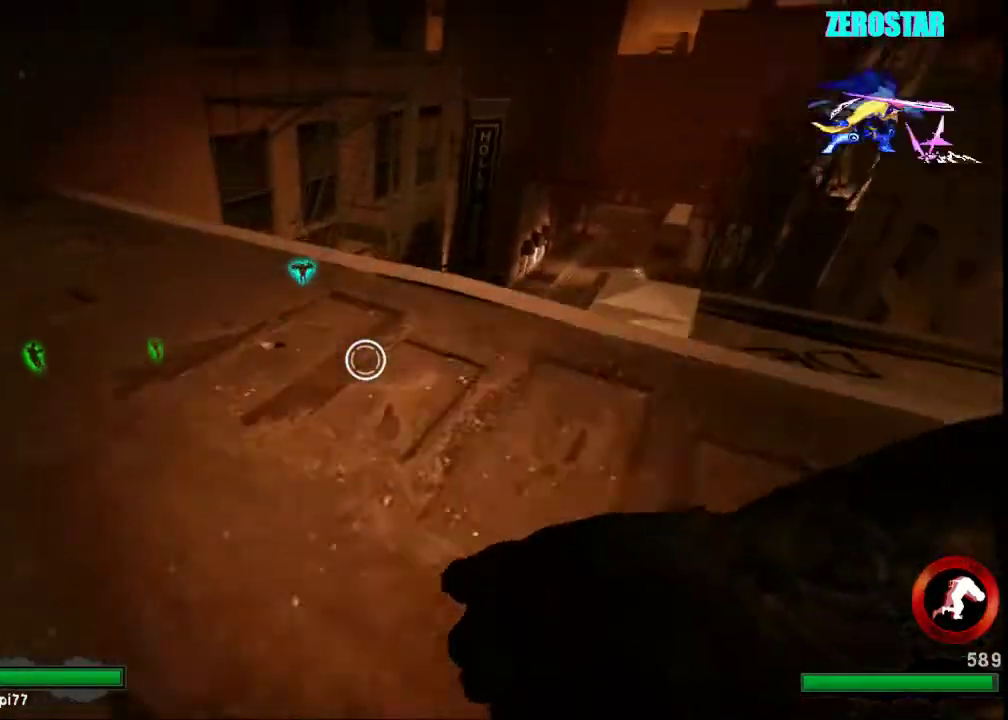
{"keys": ["w"], "mouse": [], "events": []}
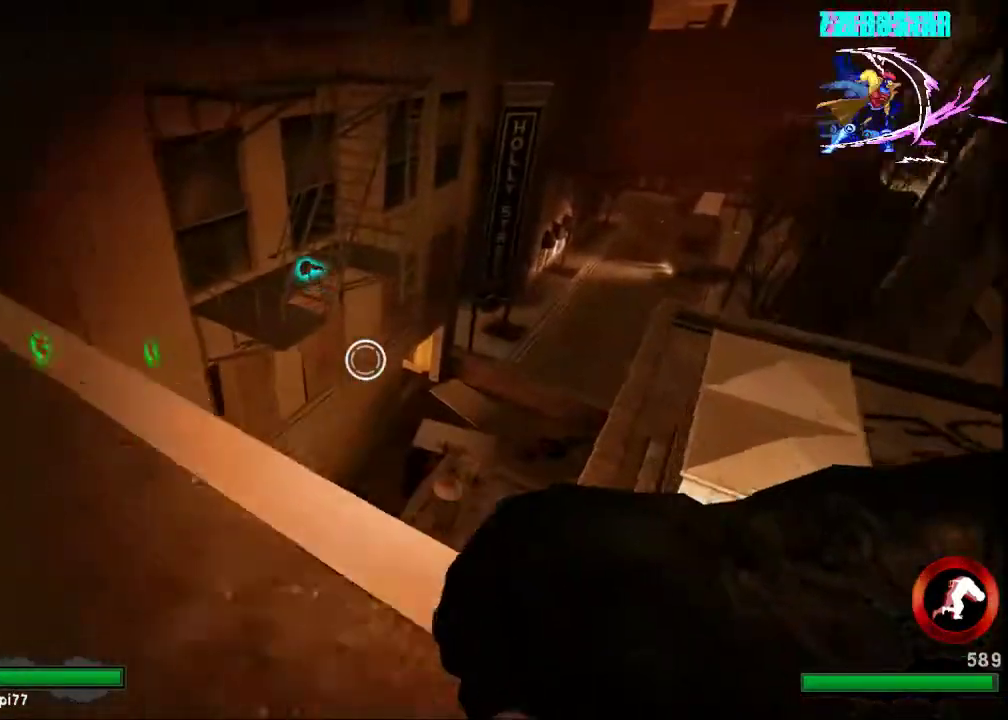
{"keys": ["w"], "mouse": [], "events": [[67, "d", "down"], [233, "d", "up"]]}
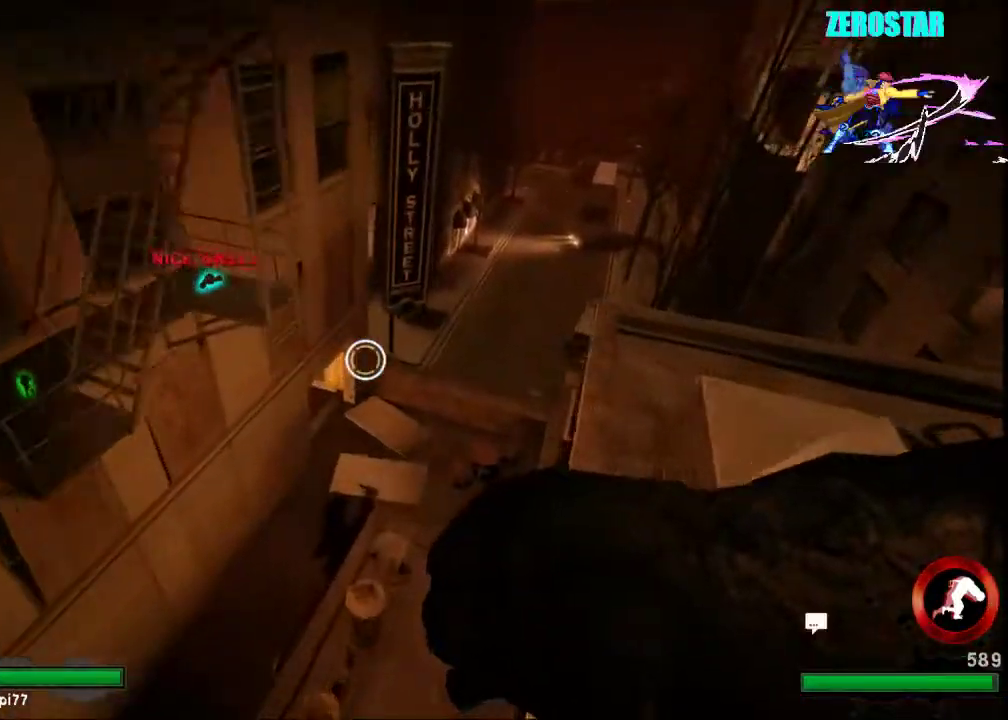
{"keys": ["w"], "mouse": [], "events": []}
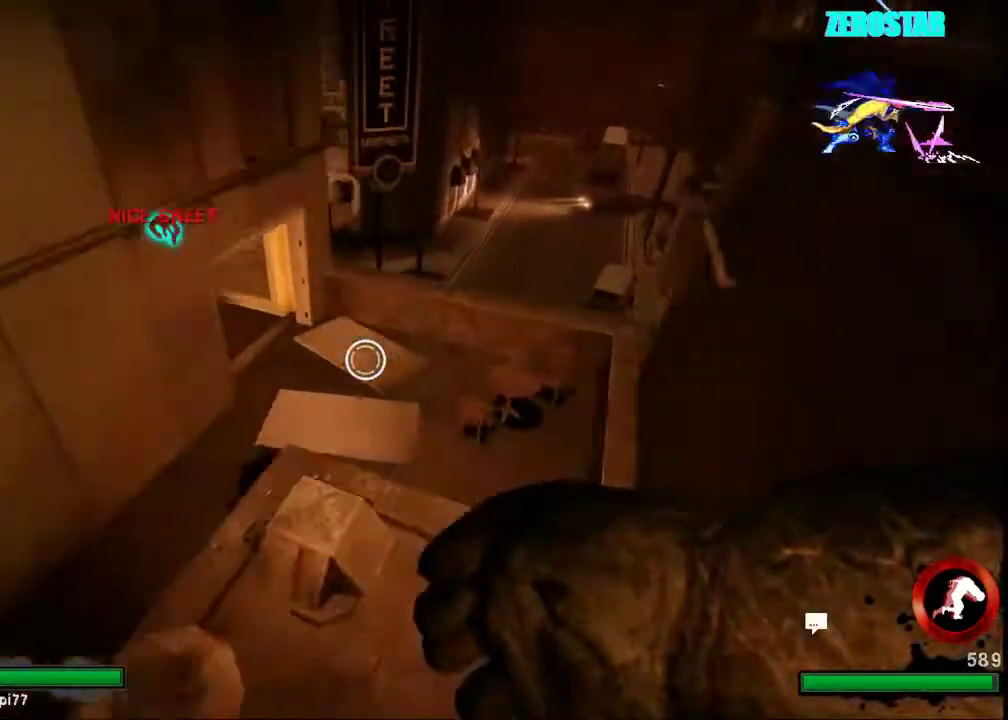
{"keys": ["w"], "mouse": [], "events": []}